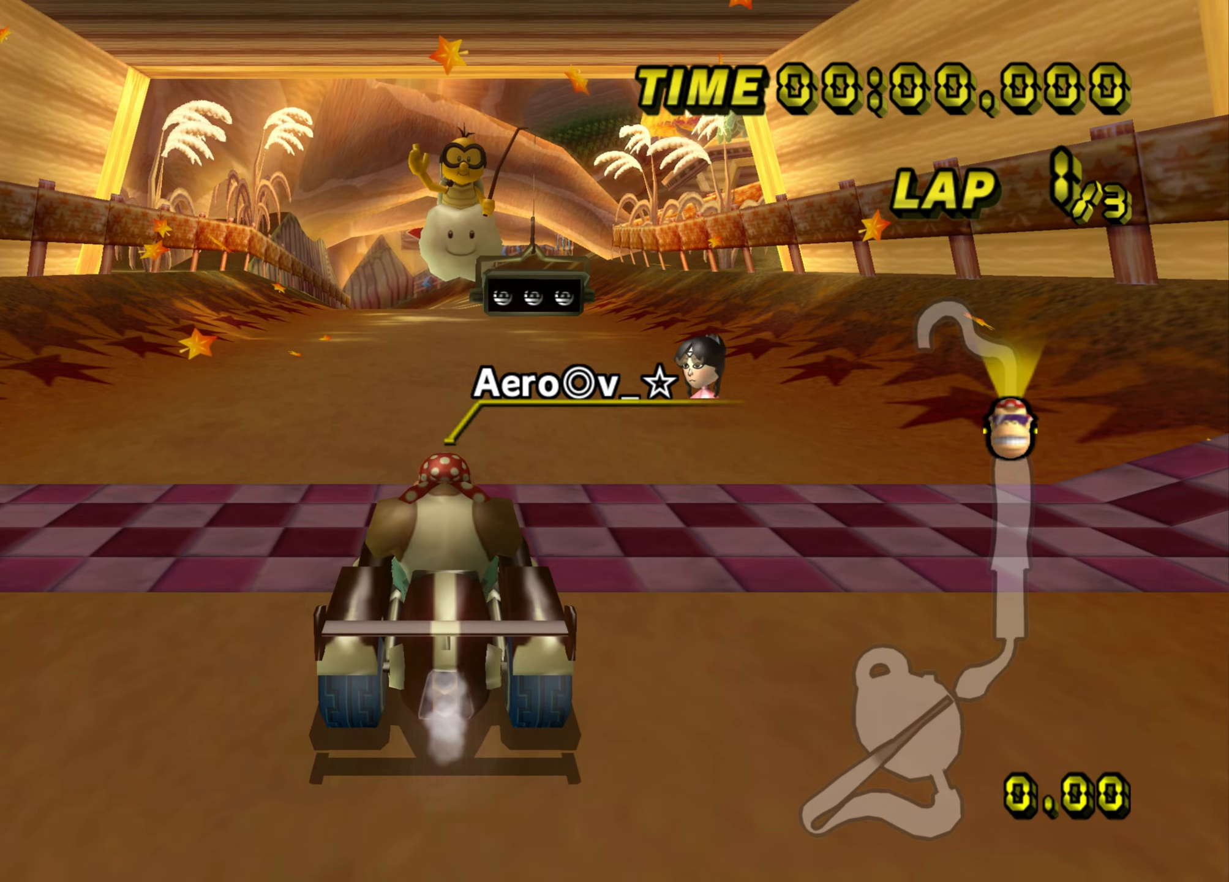
Gameplay with a controller (Nintendo layout); each line is a JSON object with the inputs held at the frame after it. "events" lists button and stick changes between this image and that frame as [ms after this image, input, new state], when the widget could be followed in between. Not read: B L3 R3 X Y Z.
{"buttons": [], "left_stick": "center", "events": []}
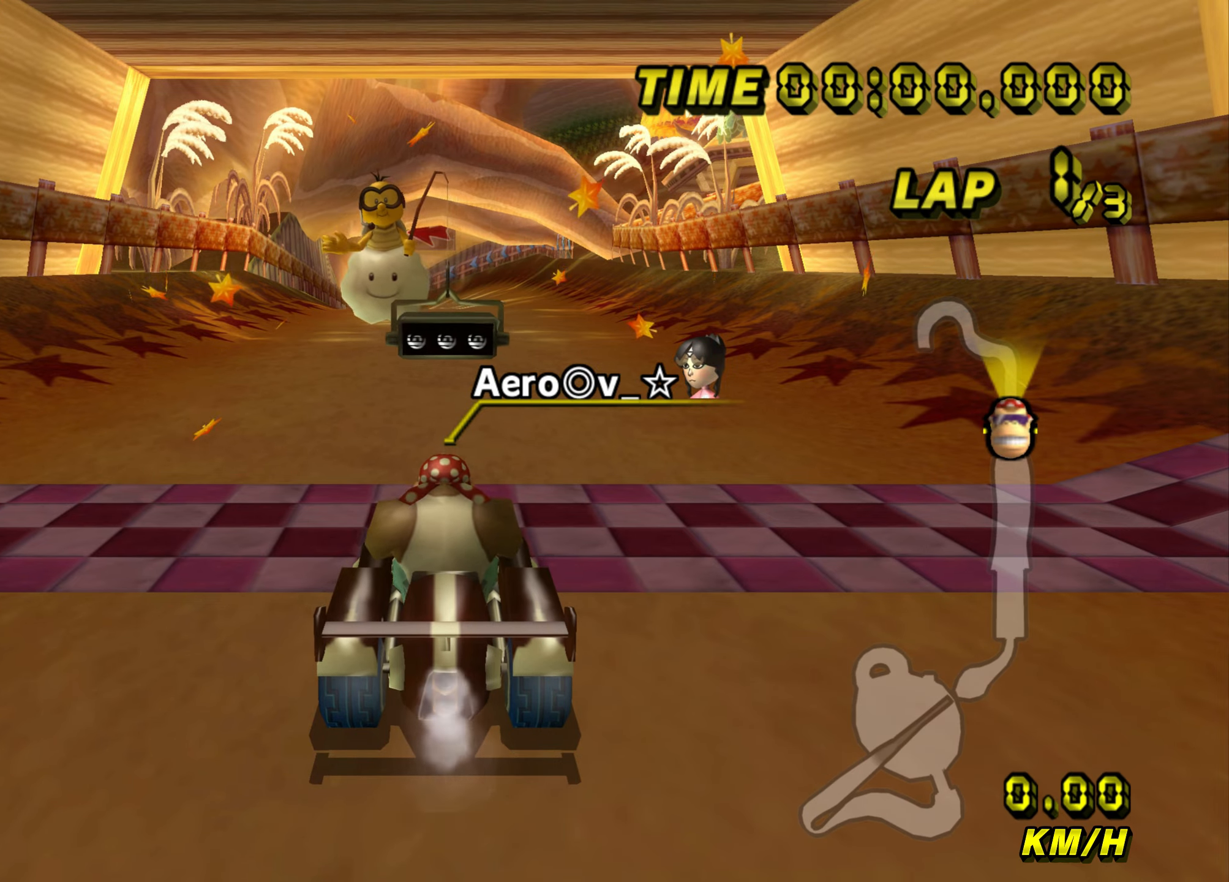
{"buttons": [], "left_stick": "center", "events": []}
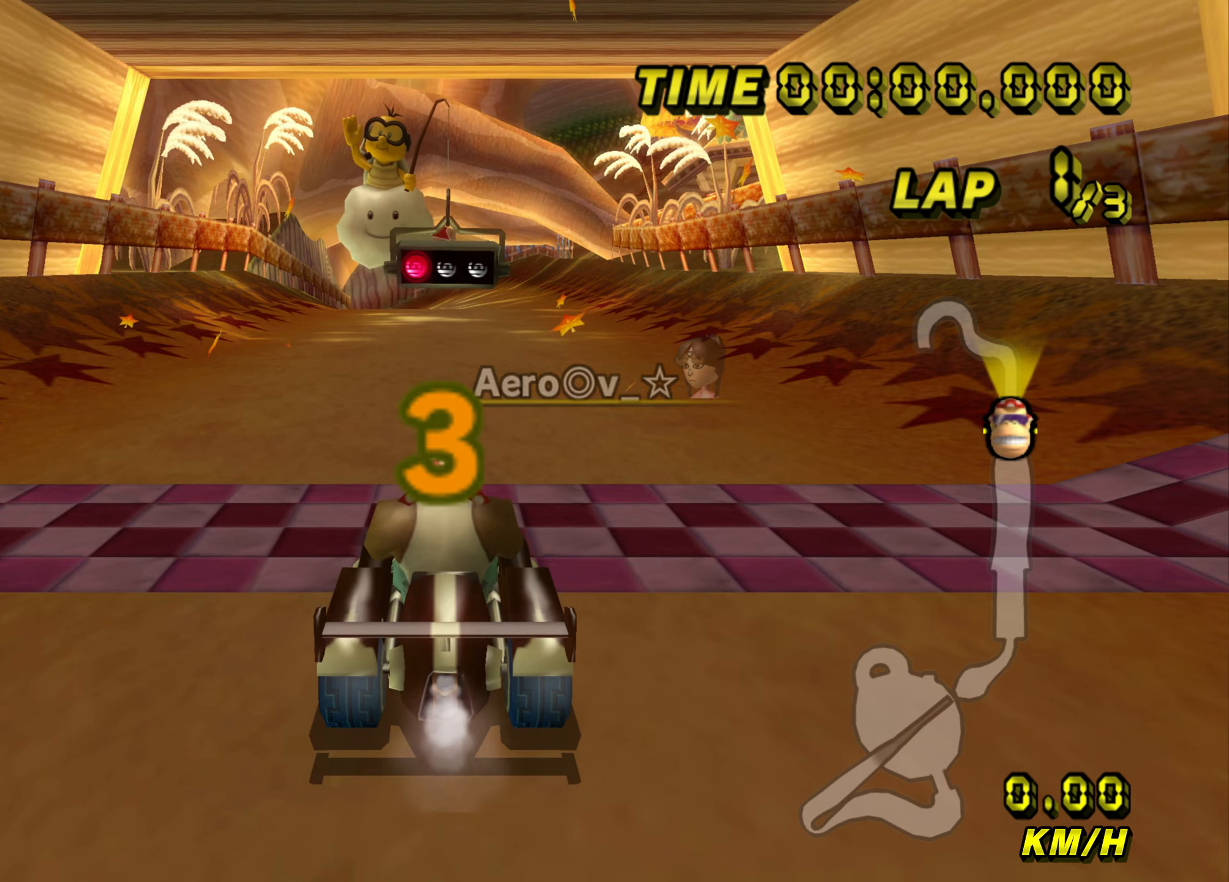
{"buttons": [], "left_stick": "center", "events": []}
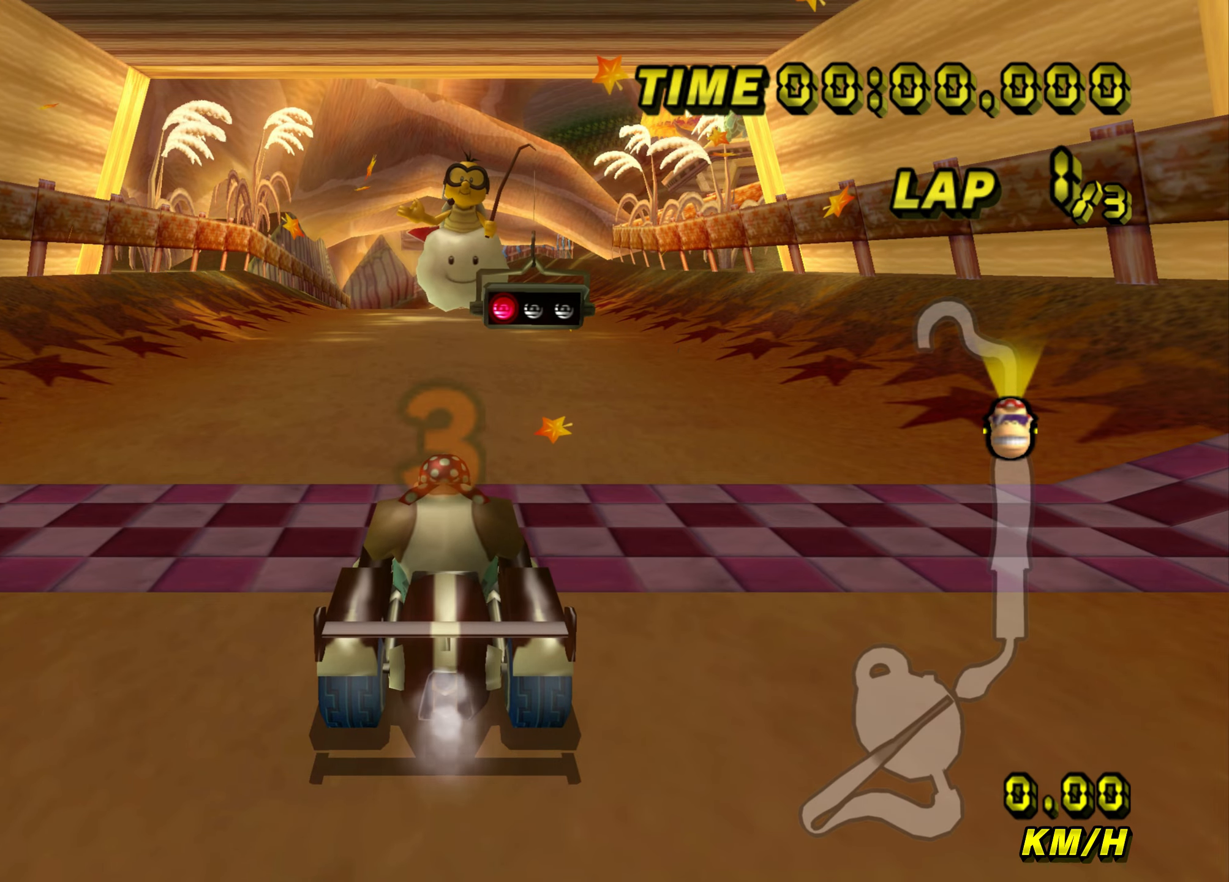
{"buttons": ["A"], "left_stick": "center", "events": [[434, "A", "down"]]}
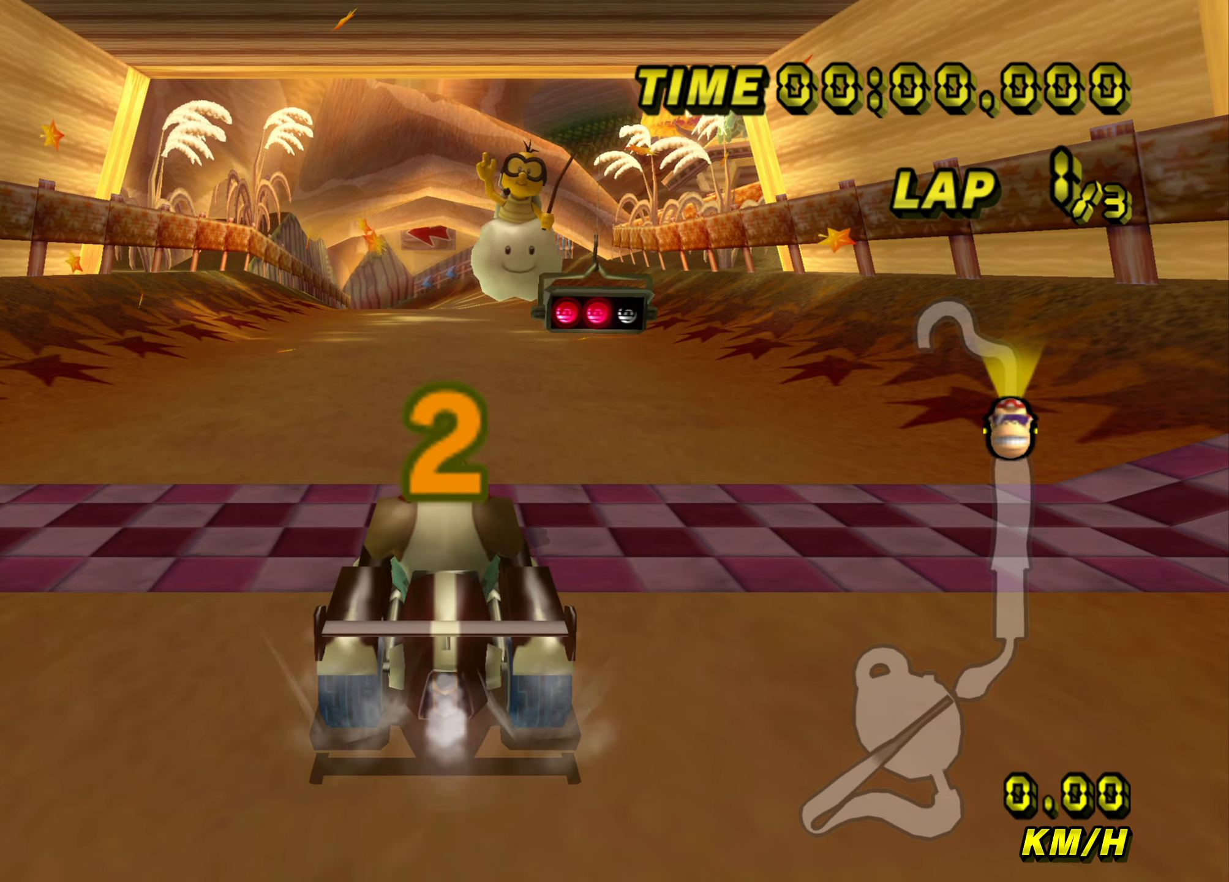
{"buttons": ["A"], "left_stick": "center", "events": []}
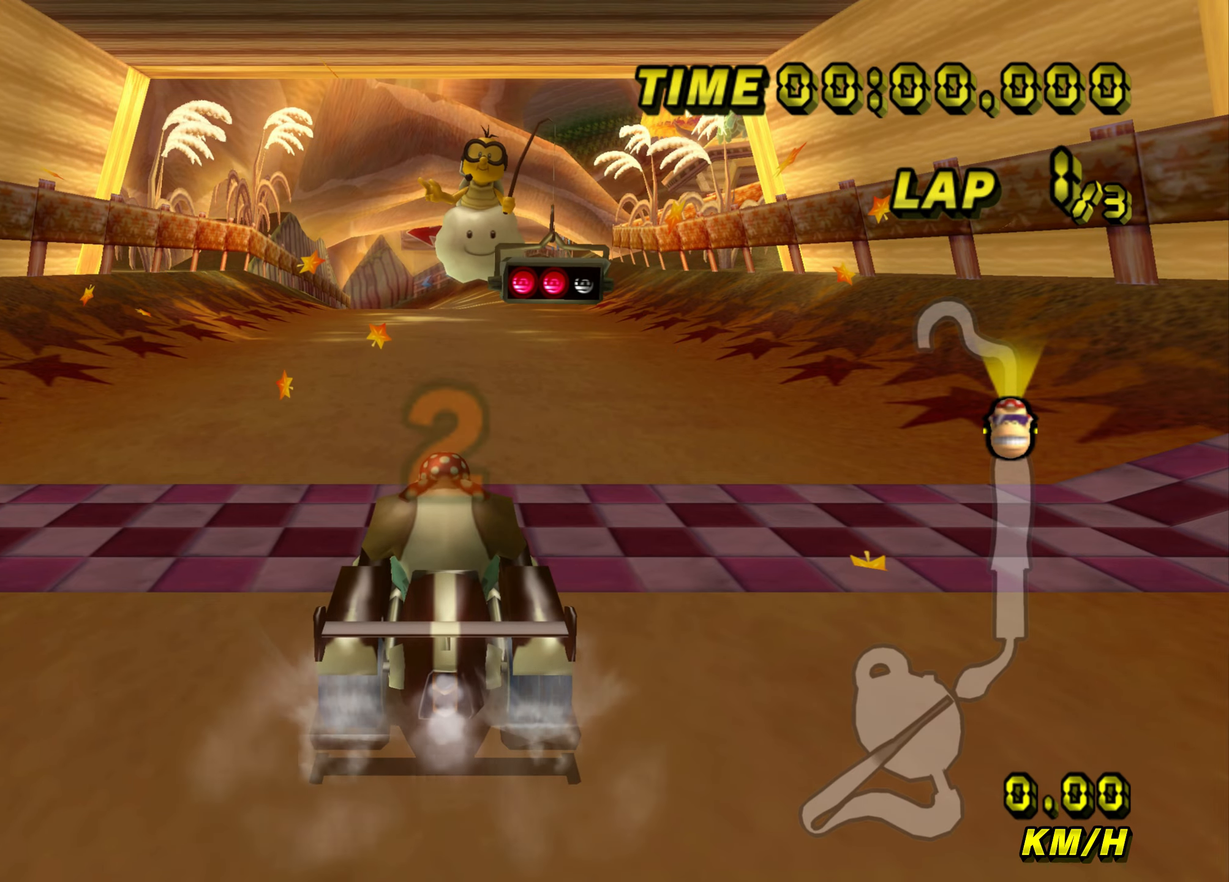
{"buttons": ["A"], "left_stick": "center", "events": []}
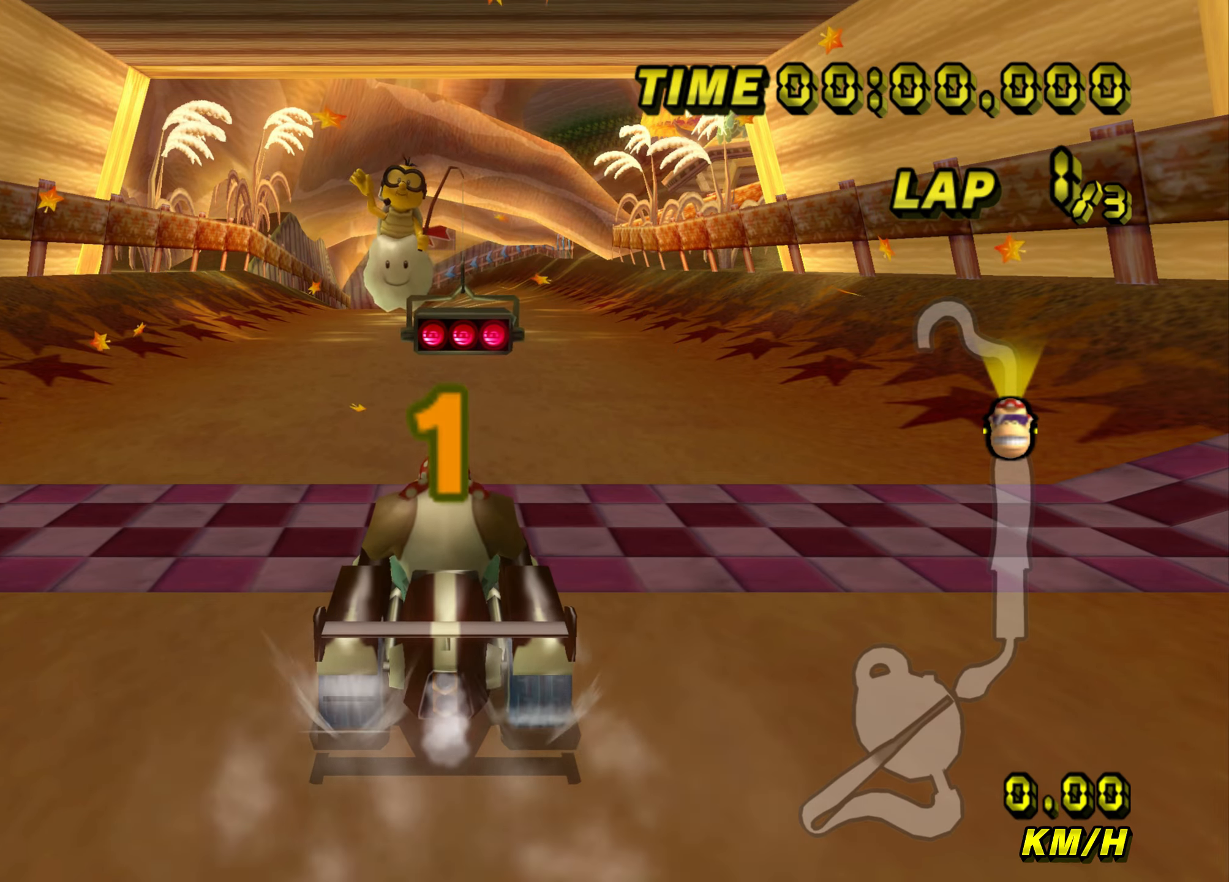
{"buttons": ["A"], "left_stick": "down", "events": [[133, "left_stick", "down"]]}
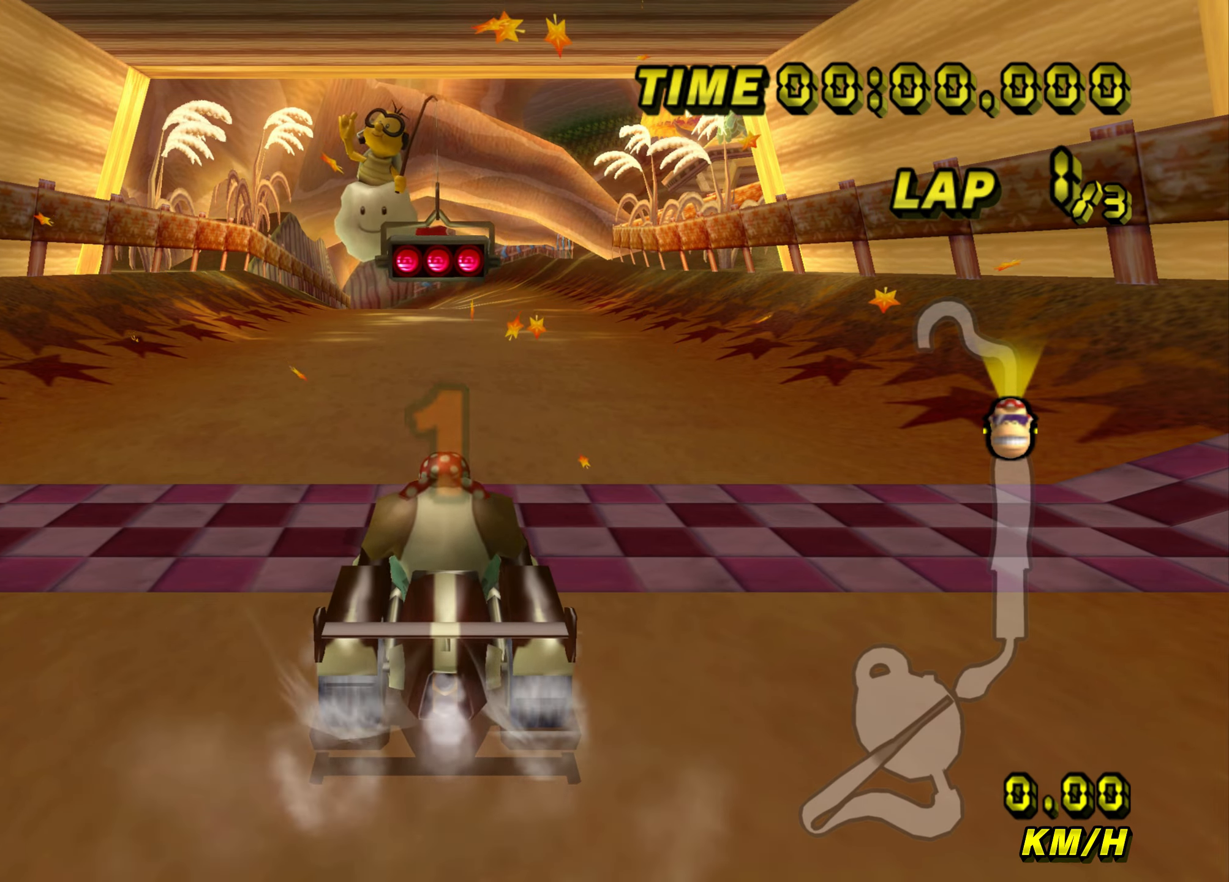
{"buttons": ["A"], "left_stick": "right", "events": [[434, "left_stick", "center"], [484, "left_stick", "right"]]}
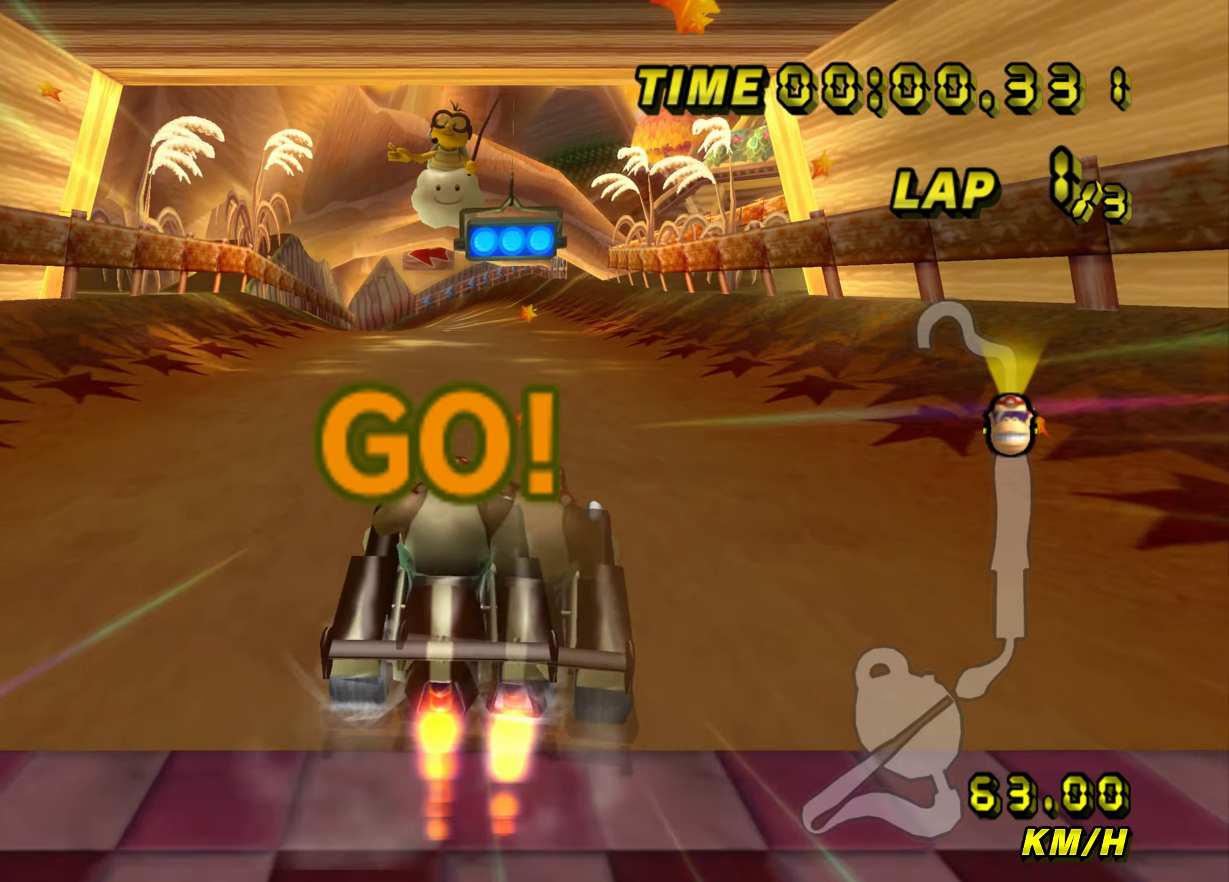
{"buttons": ["A"], "left_stick": "center", "events": [[283, "left_stick", "center"]]}
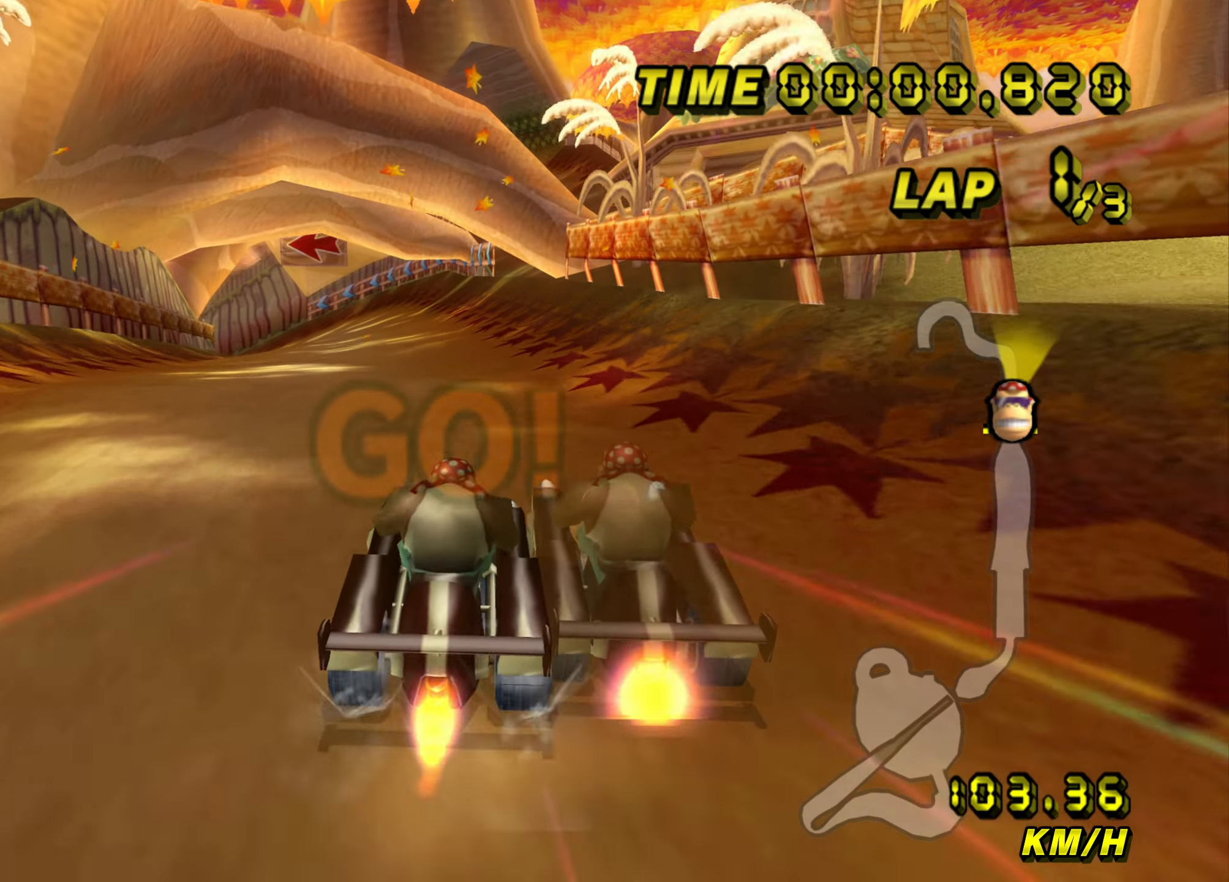
{"buttons": ["A", "R1"], "left_stick": "left", "events": [[34, "L1", "down"], [34, "left_stick", "right"], [183, "left_stick", "center"], [216, "L1", "up"], [266, "left_stick", "left"], [333, "R1", "down"]]}
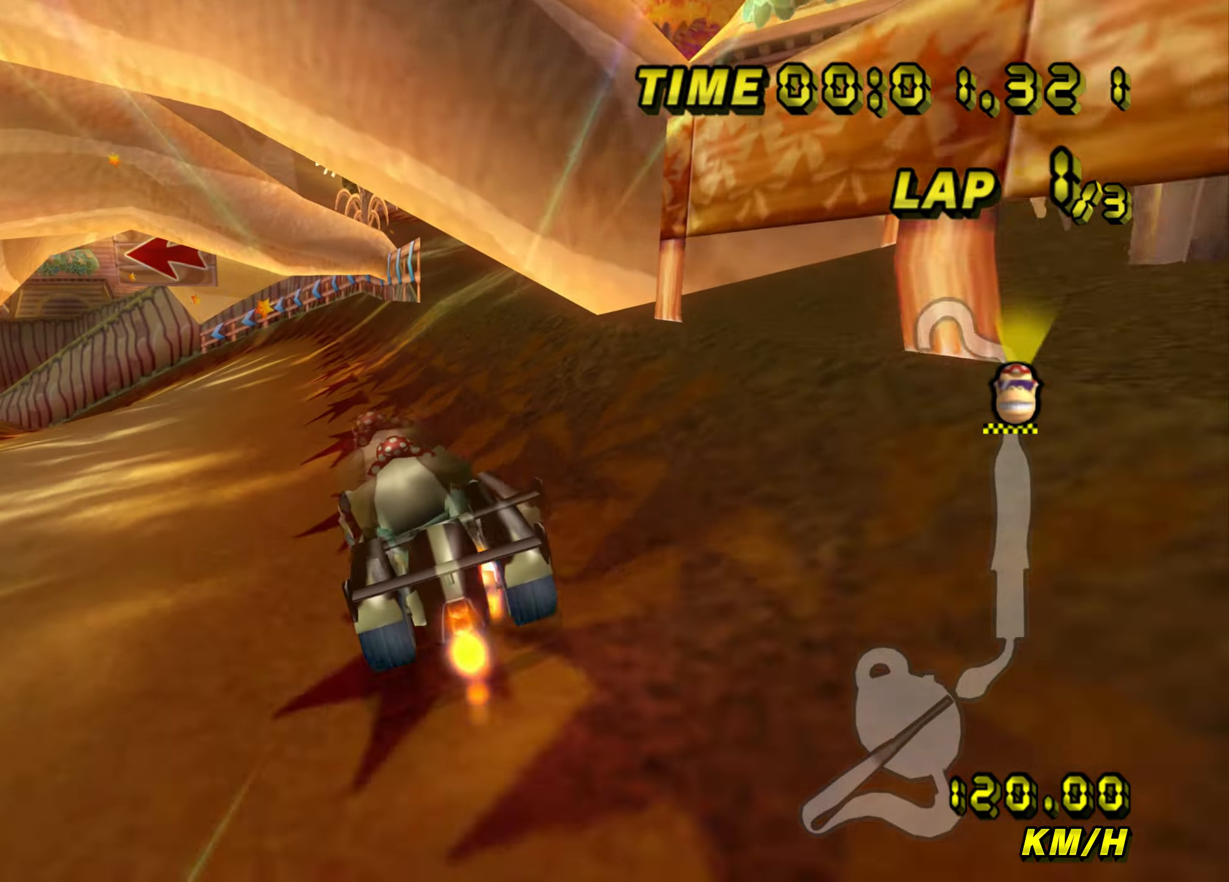
{"buttons": ["A", "R1"], "left_stick": "left", "events": []}
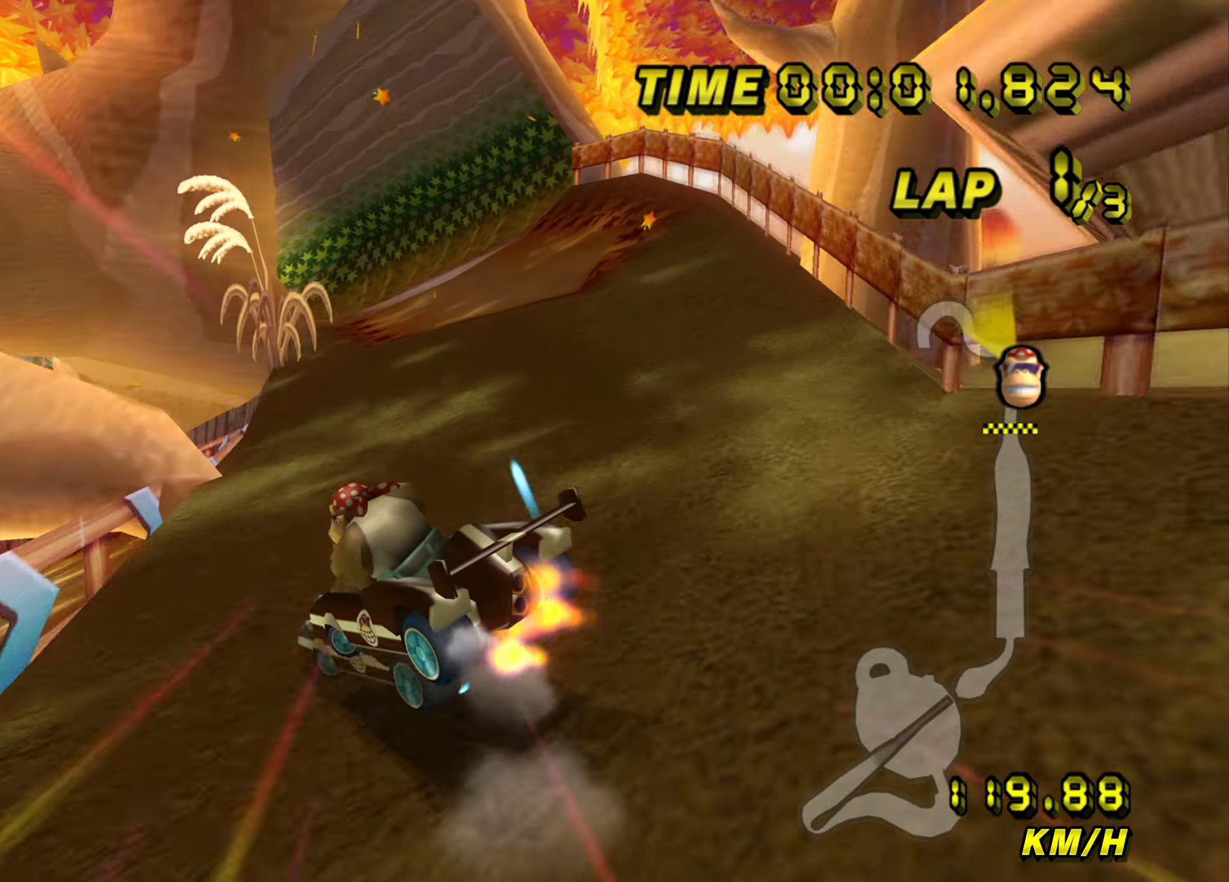
{"buttons": ["A", "R1"], "left_stick": "down", "events": [[483, "left_stick", "down"]]}
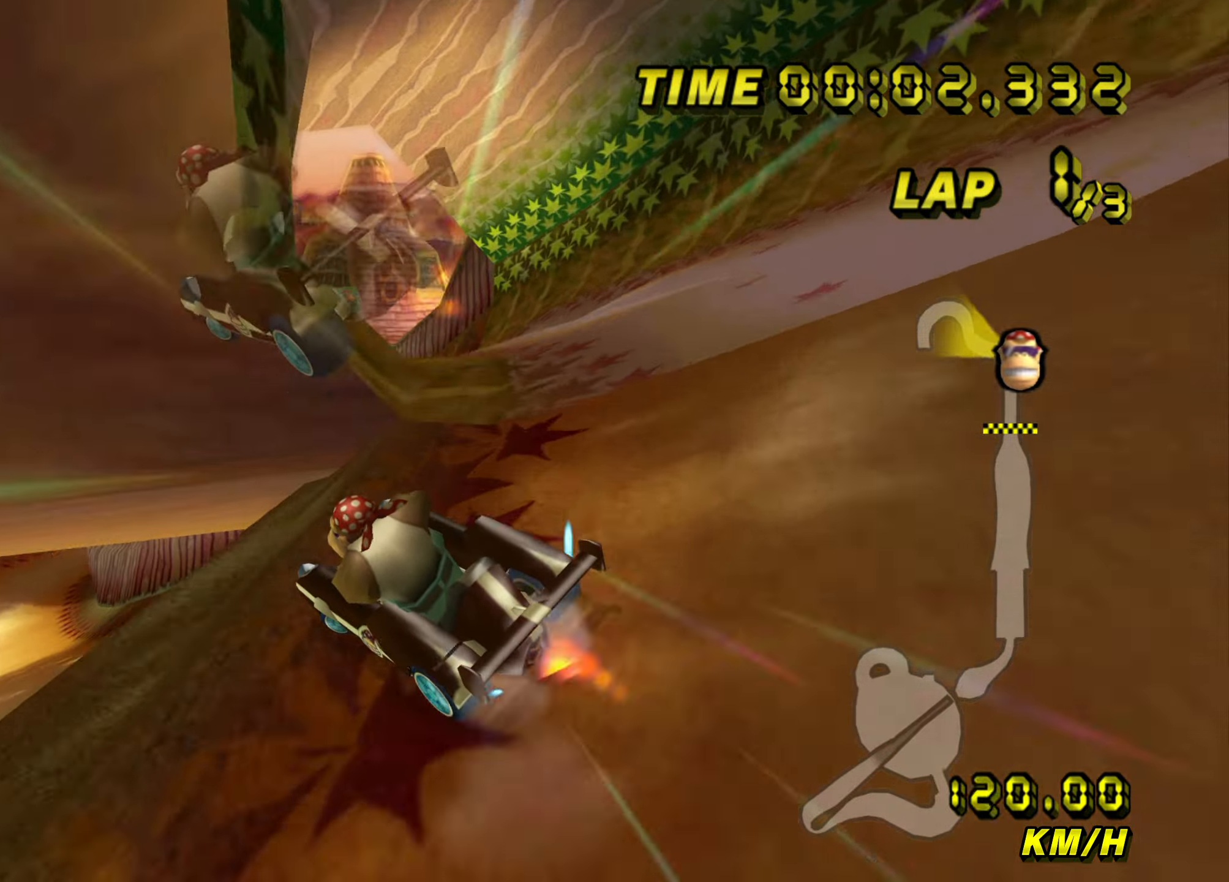
{"buttons": ["A", "R1"], "left_stick": "left", "events": [[234, "left_stick", "down-right"], [467, "left_stick", "left"]]}
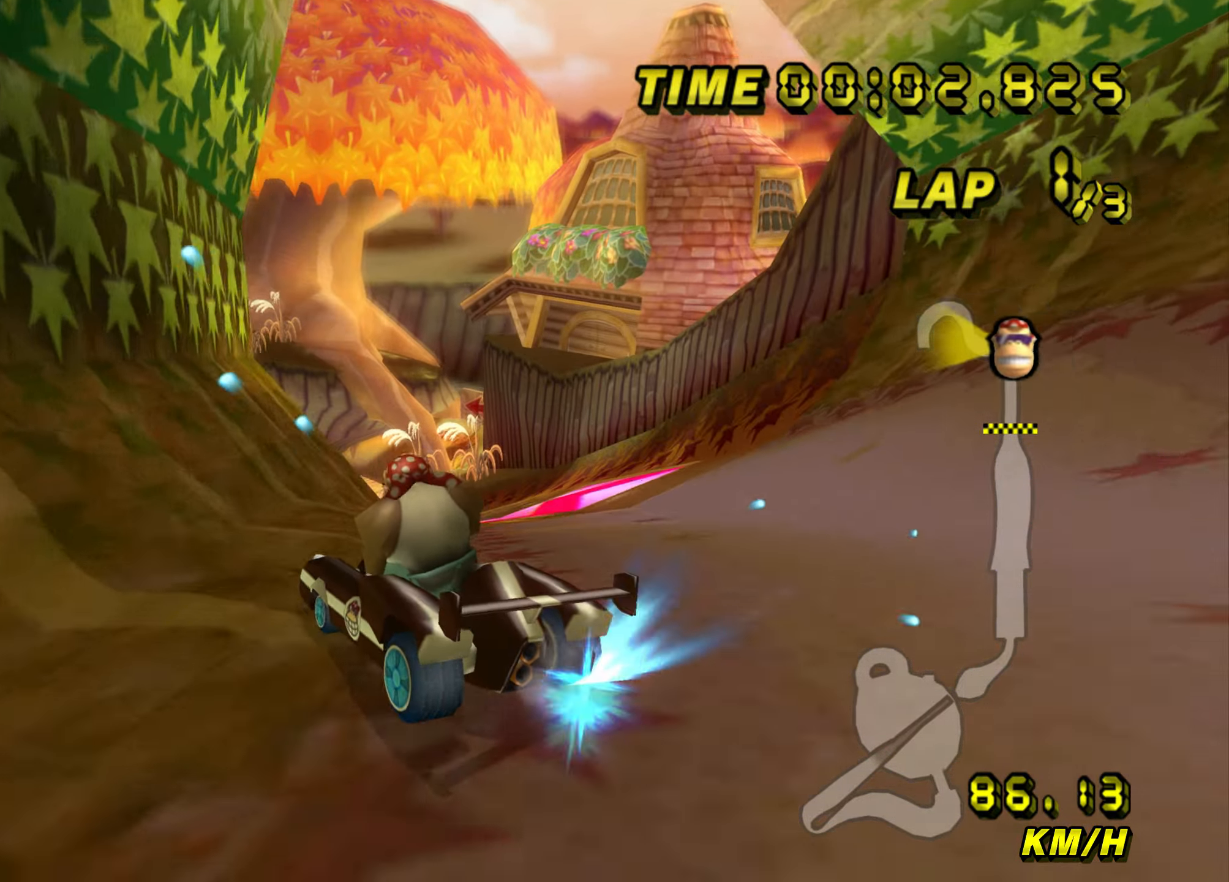
{"buttons": ["A"], "left_stick": "down-right", "events": [[250, "R1", "up"], [317, "left_stick", "center"], [367, "left_stick", "right"], [417, "left_stick", "down-right"]]}
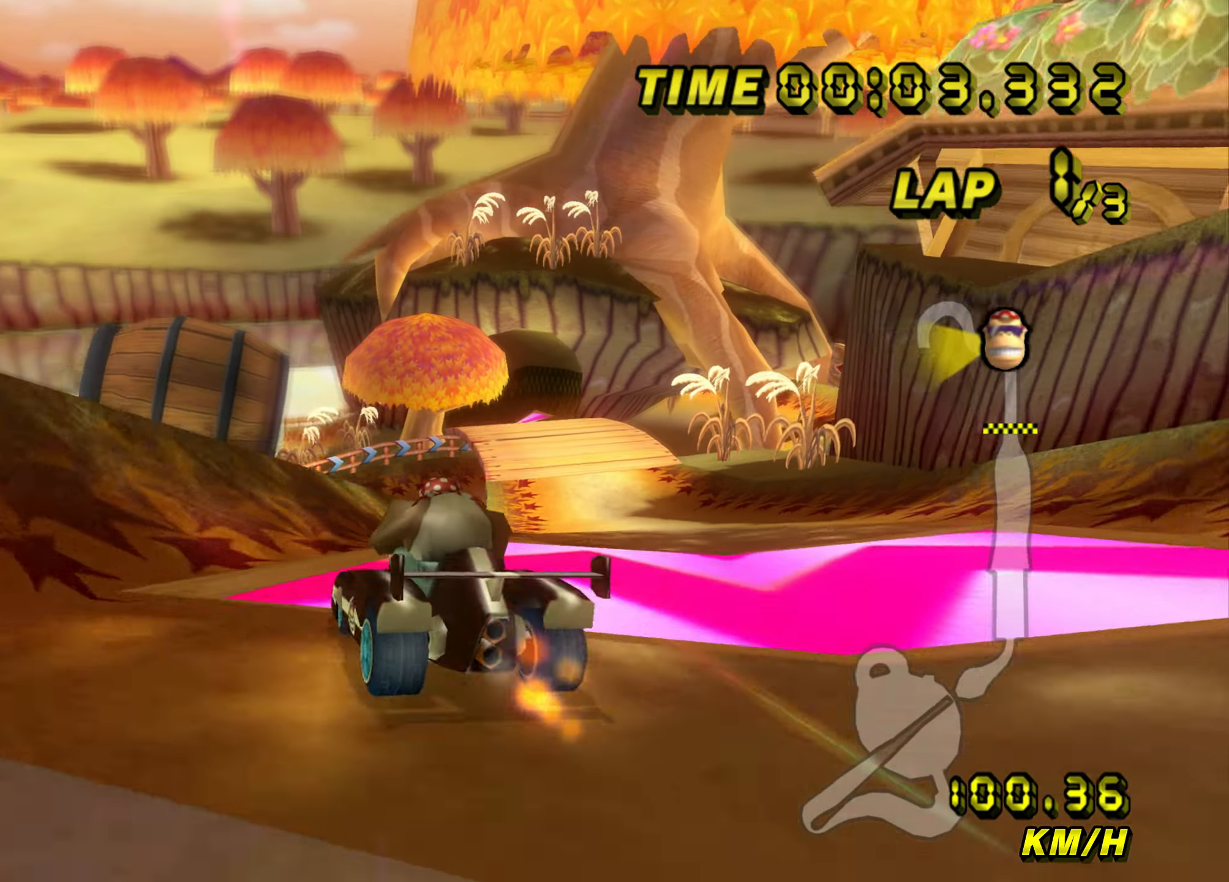
{"buttons": ["A"], "left_stick": "left", "events": [[250, "left_stick", "center"], [367, "left_stick", "left"]]}
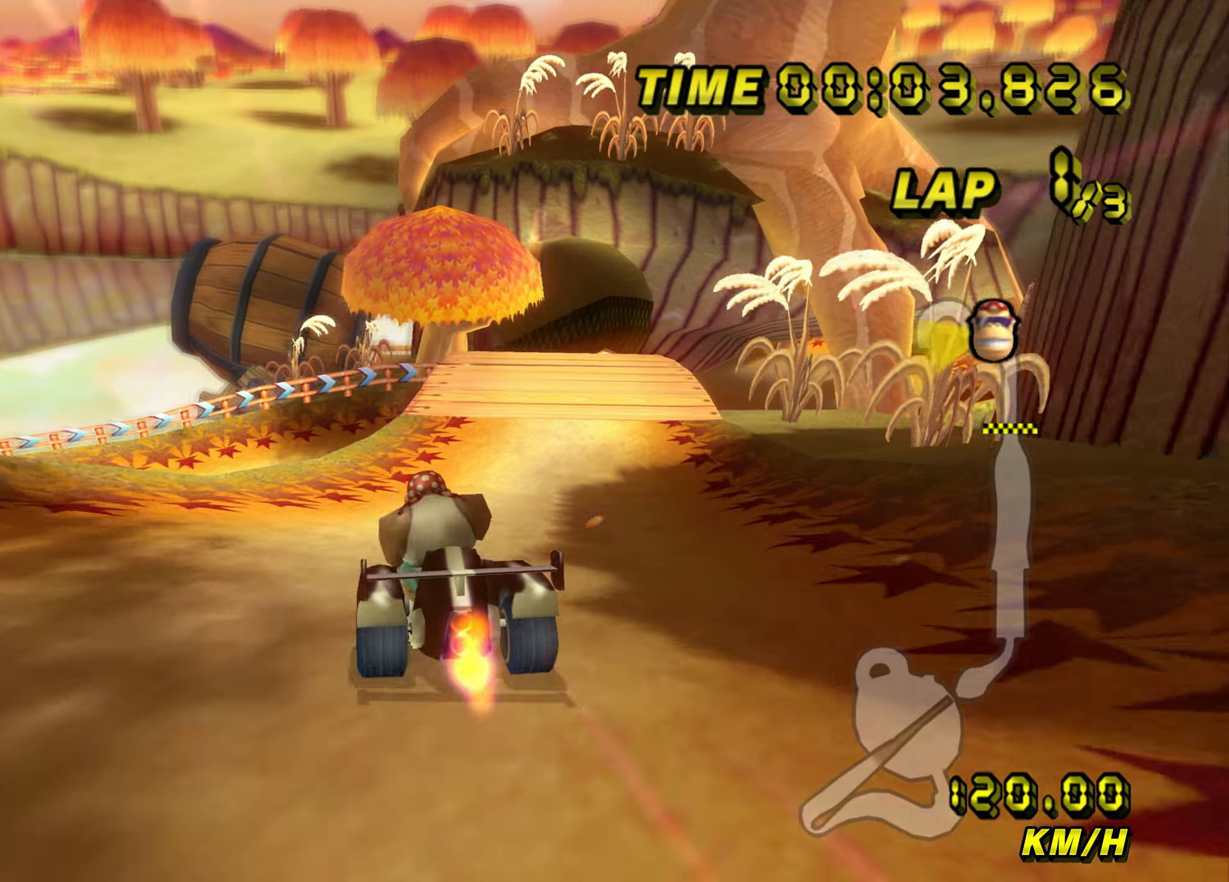
{"buttons": ["A", "R1"], "left_stick": "up-left", "events": [[433, "R1", "down"], [433, "left_stick", "up-left"]]}
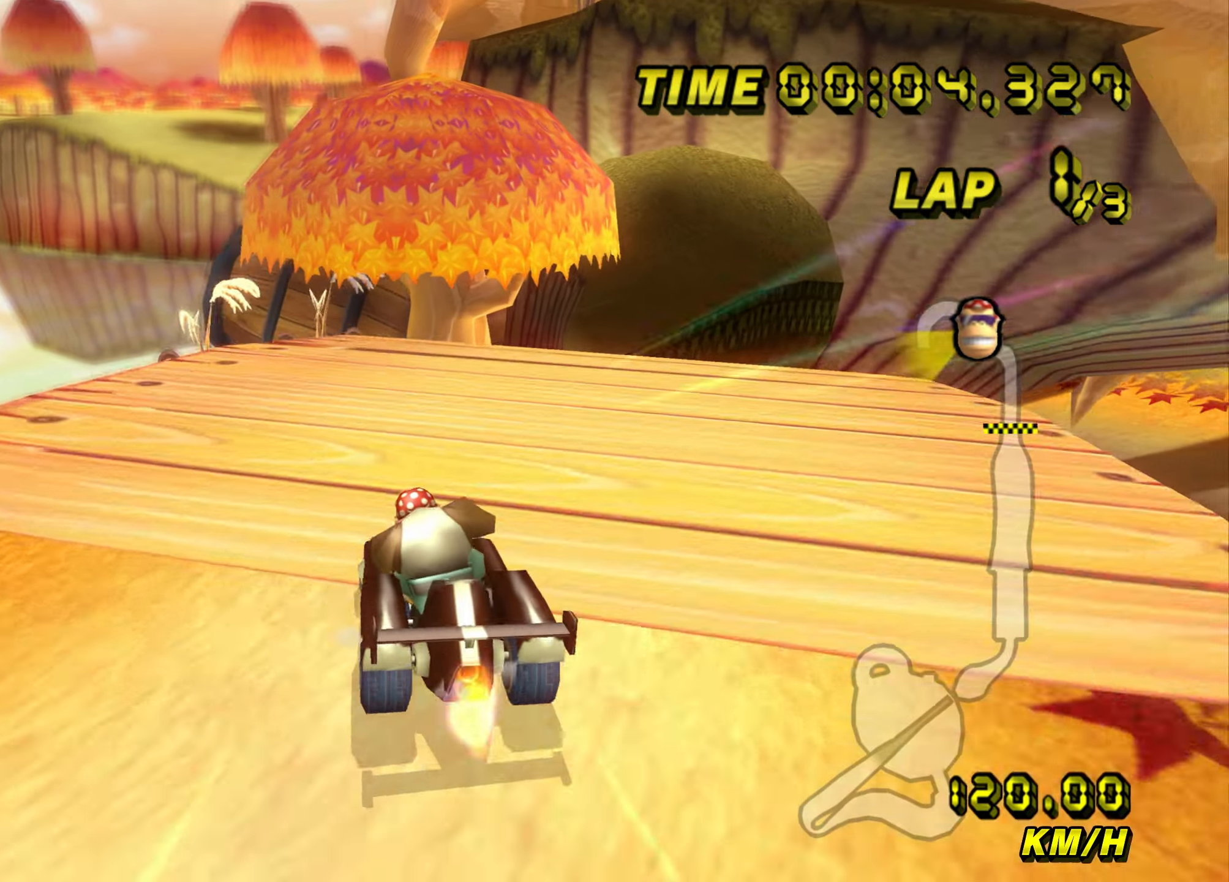
{"buttons": ["A", "R1"], "left_stick": "down-right", "events": [[217, "left_stick", "right"], [267, "left_stick", "down-right"]]}
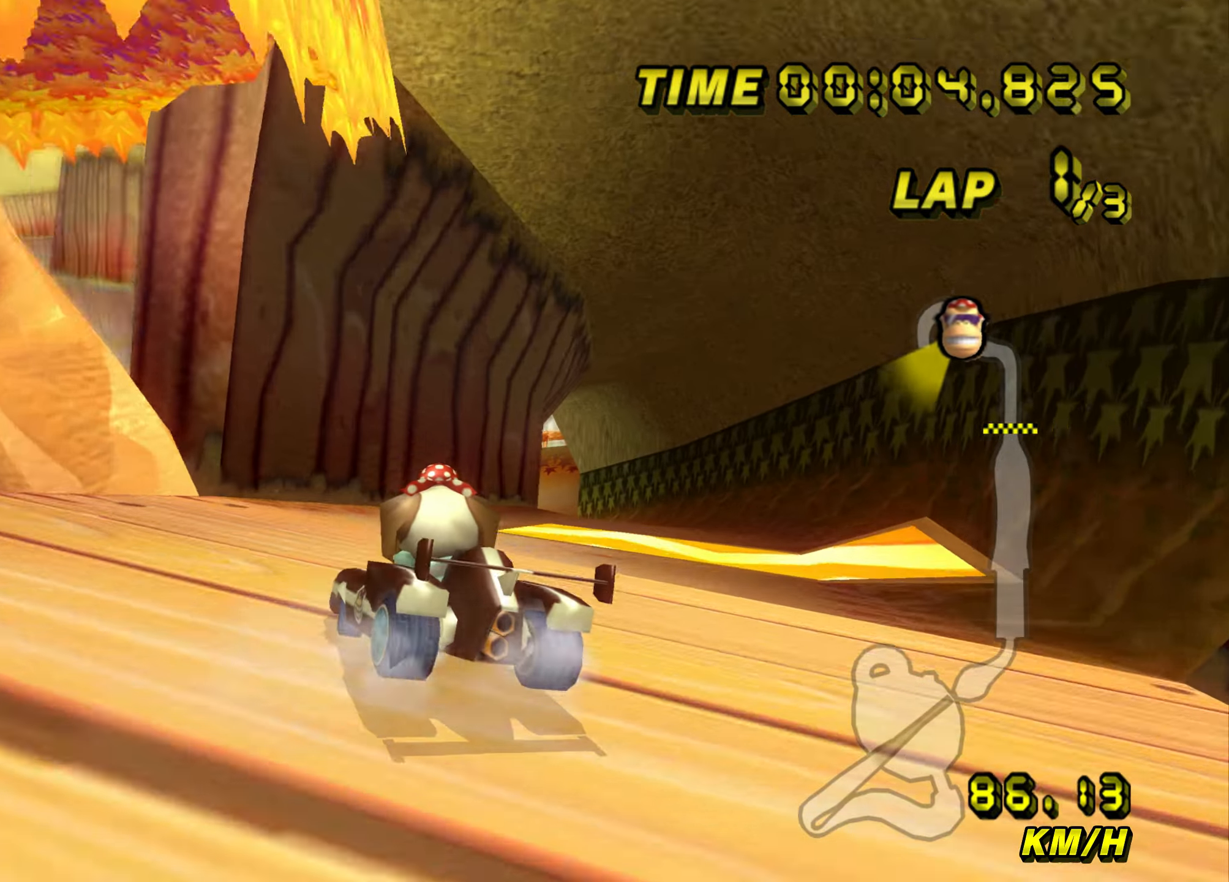
{"buttons": ["A", "R1"], "left_stick": "down-right", "events": [[333, "left_stick", "center"], [400, "left_stick", "down-right"]]}
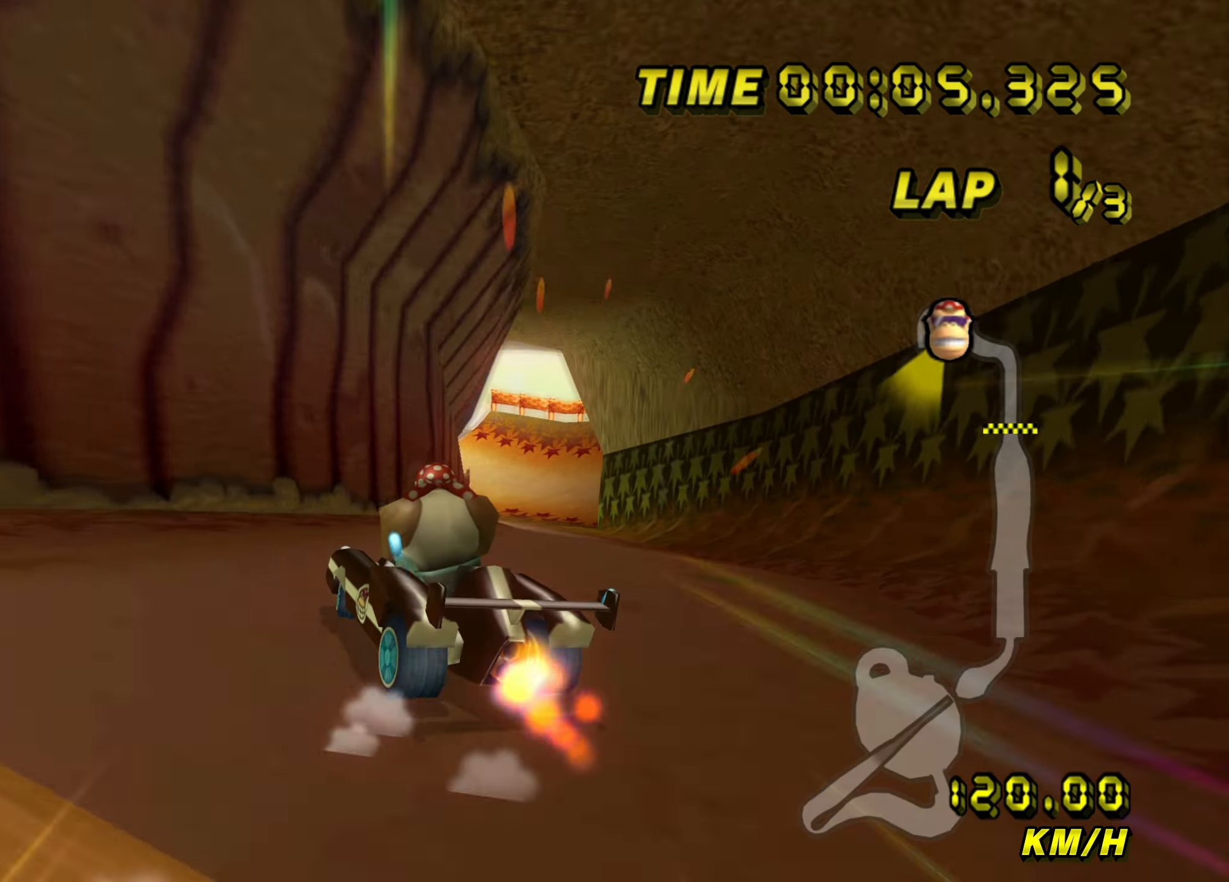
{"buttons": ["A", "R1"], "left_stick": "up-left", "events": [[117, "left_stick", "left"], [367, "left_stick", "up-left"]]}
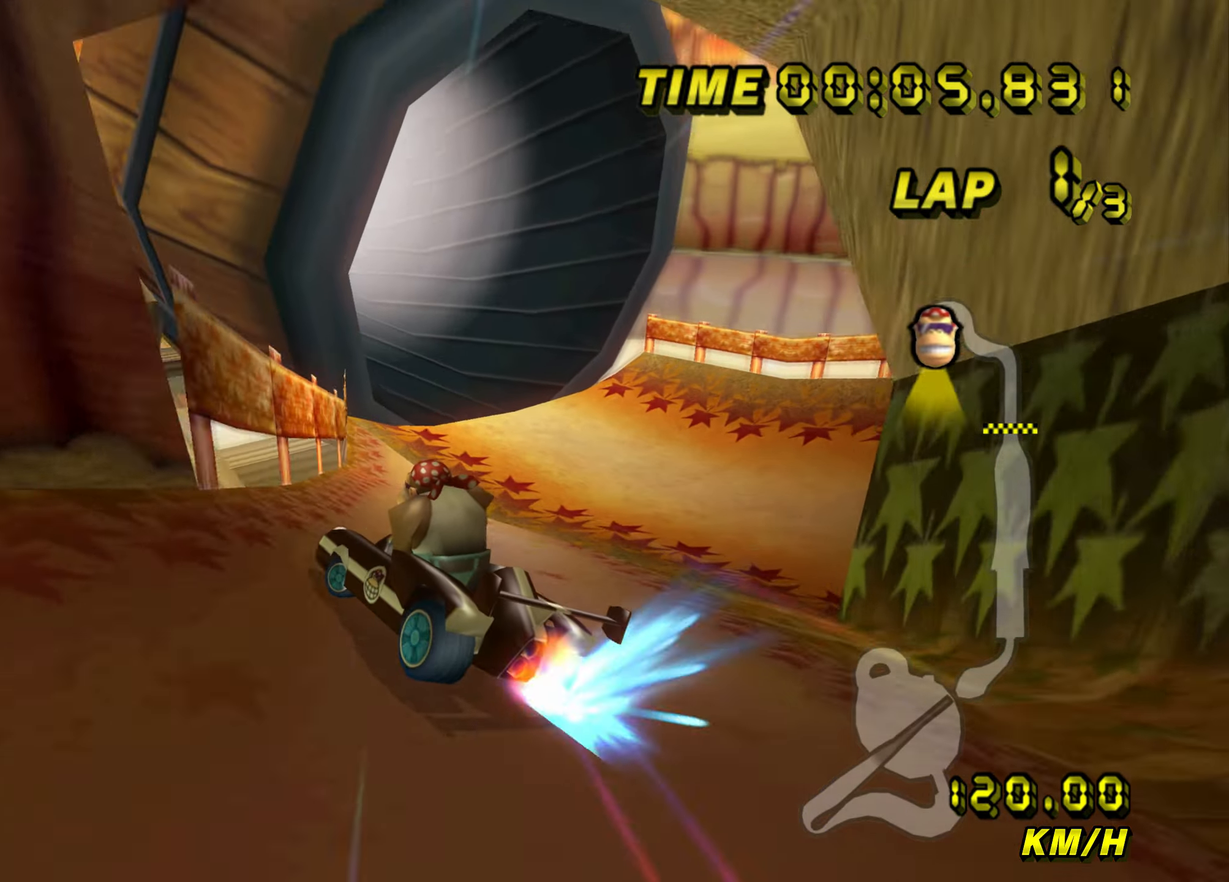
{"buttons": ["A"], "left_stick": "right", "events": [[150, "R1", "up"], [217, "left_stick", "right"], [317, "R1", "down"], [484, "R1", "up"]]}
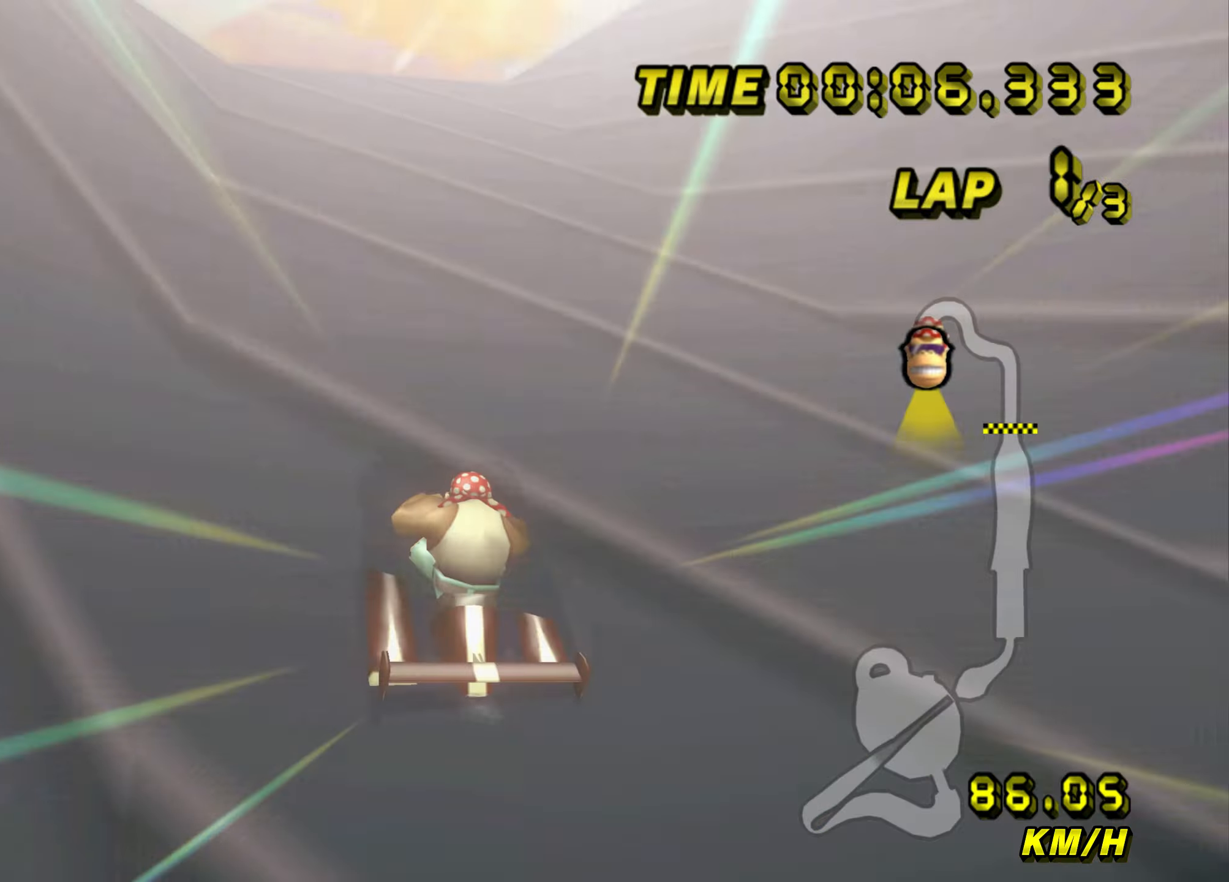
{"buttons": ["A"], "left_stick": "center", "events": [[50, "left_stick", "center"]]}
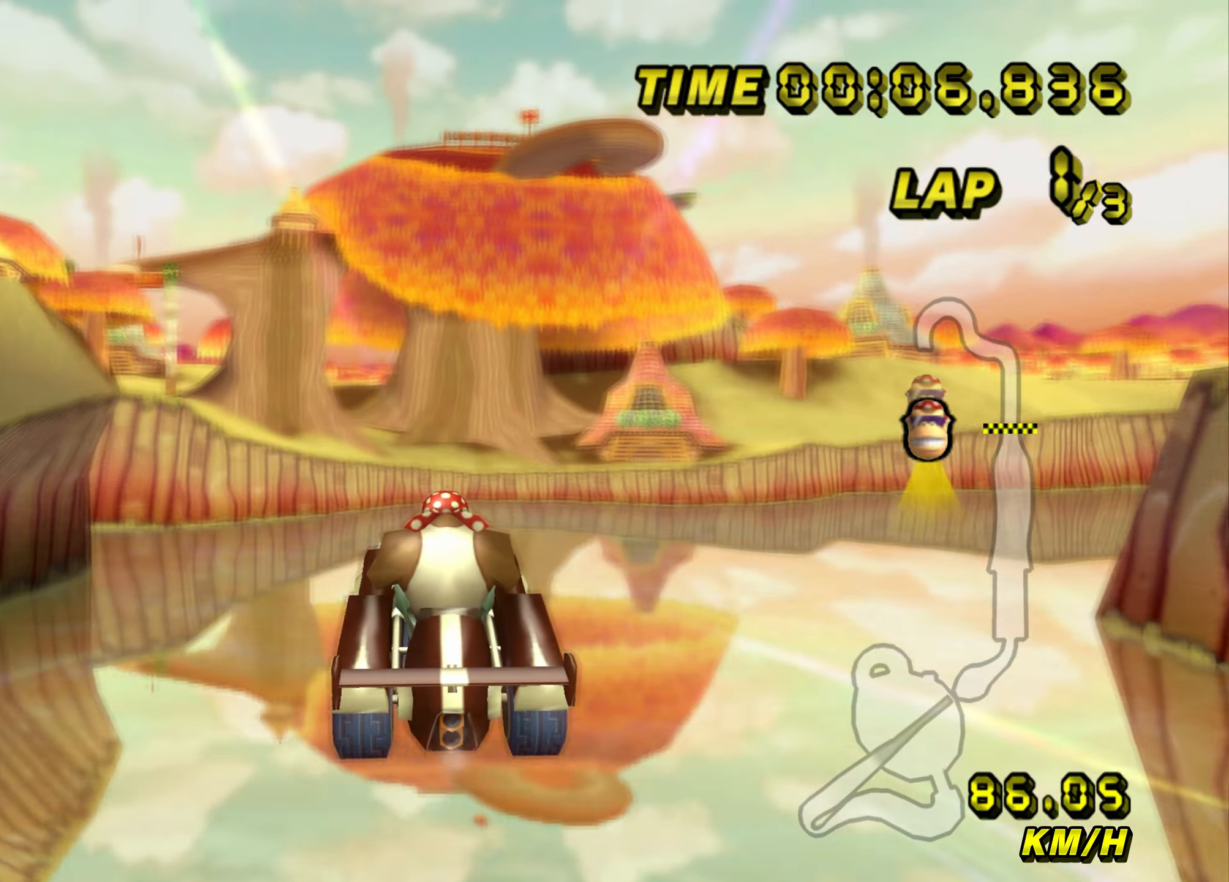
{"buttons": ["A"], "left_stick": "center", "events": [[117, "A", "up"], [233, "A", "down"]]}
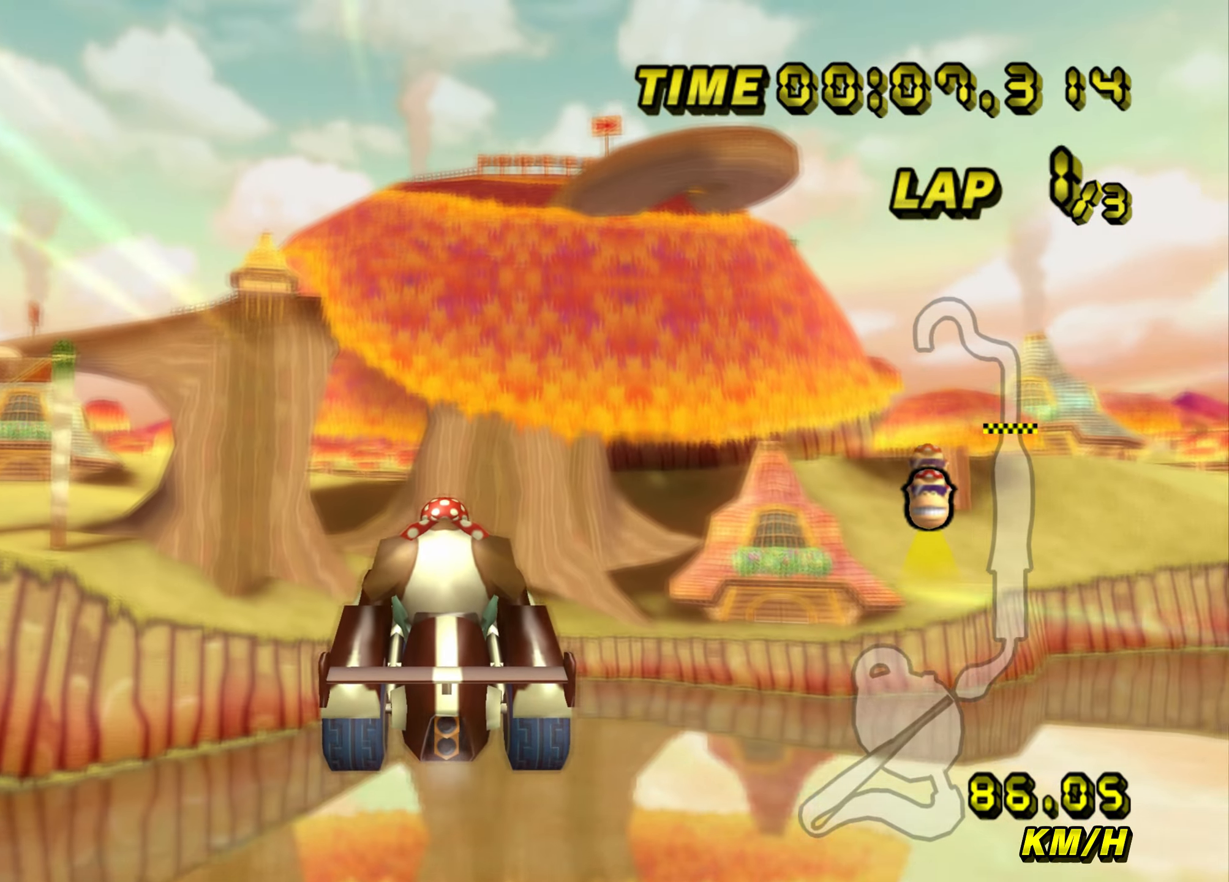
{"buttons": ["A"], "left_stick": "center", "events": [[33, "A", "up"], [83, "A", "down"]]}
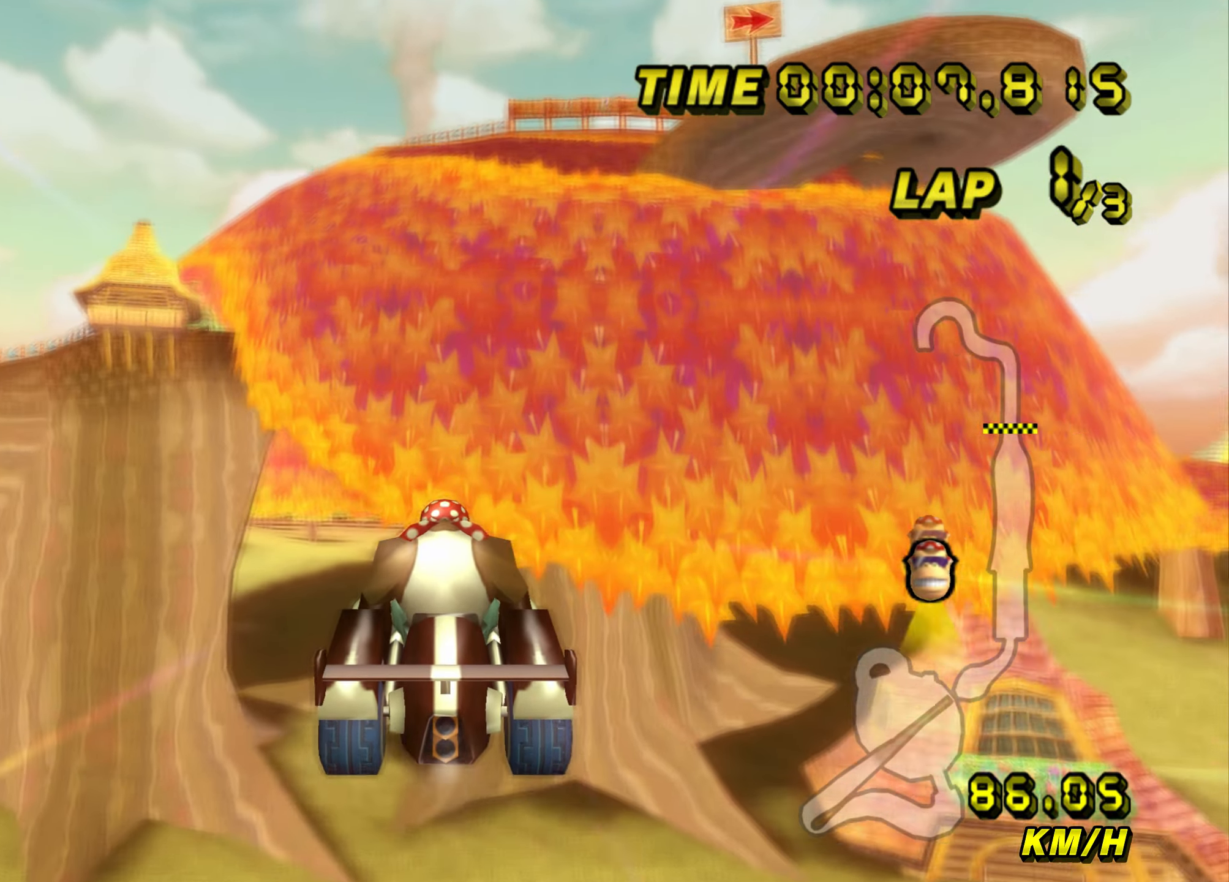
{"buttons": ["A"], "left_stick": "center", "events": [[117, "A", "up"], [134, "A", "down"]]}
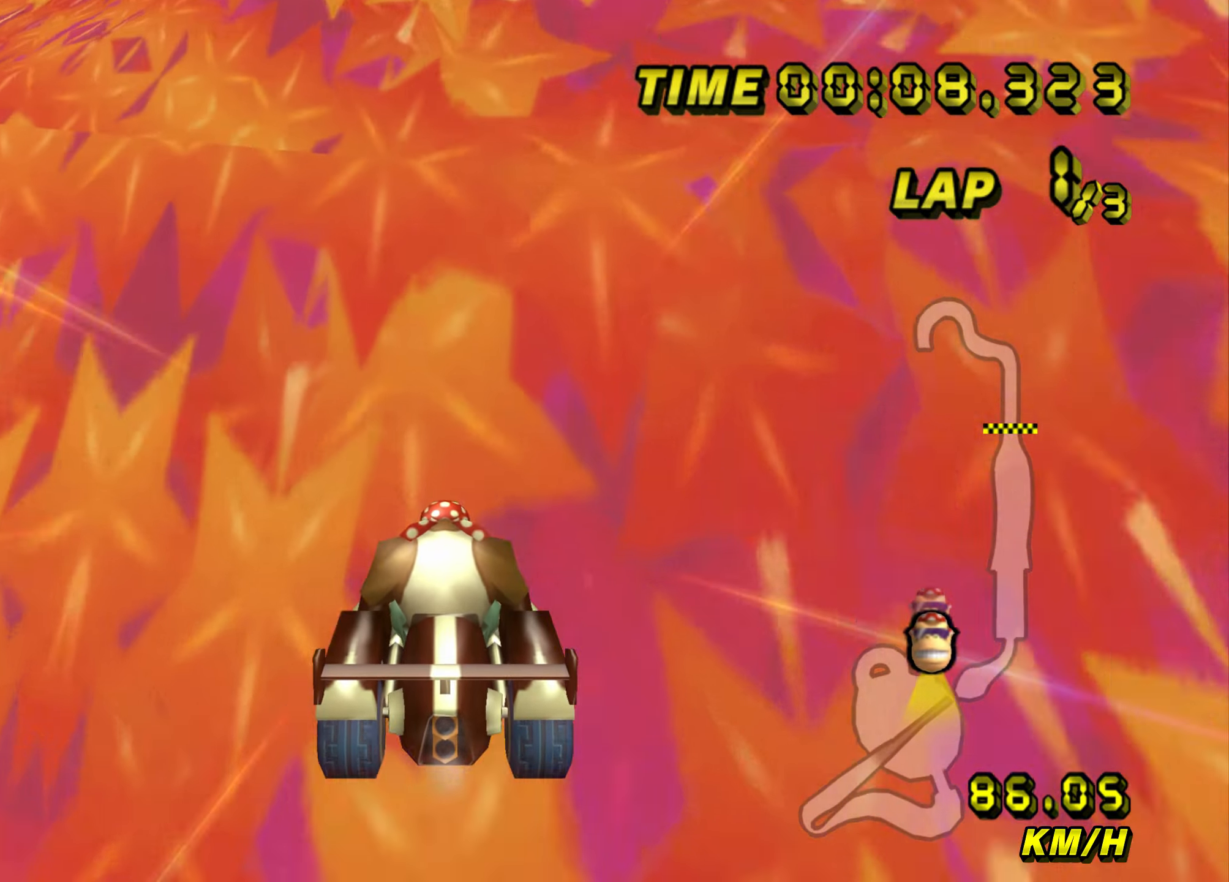
{"buttons": ["A"], "left_stick": "up", "events": [[317, "left_stick", "up"]]}
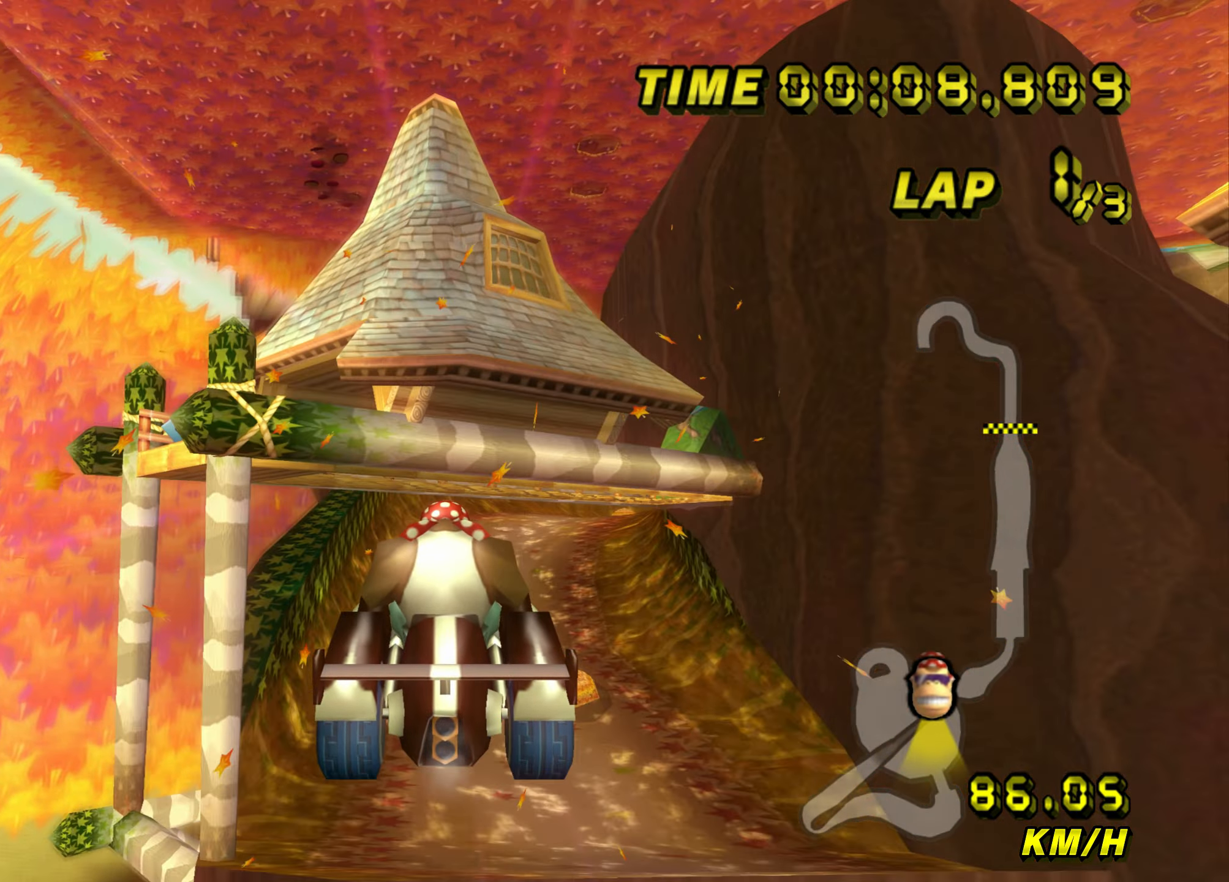
{"buttons": ["A"], "left_stick": "up", "events": []}
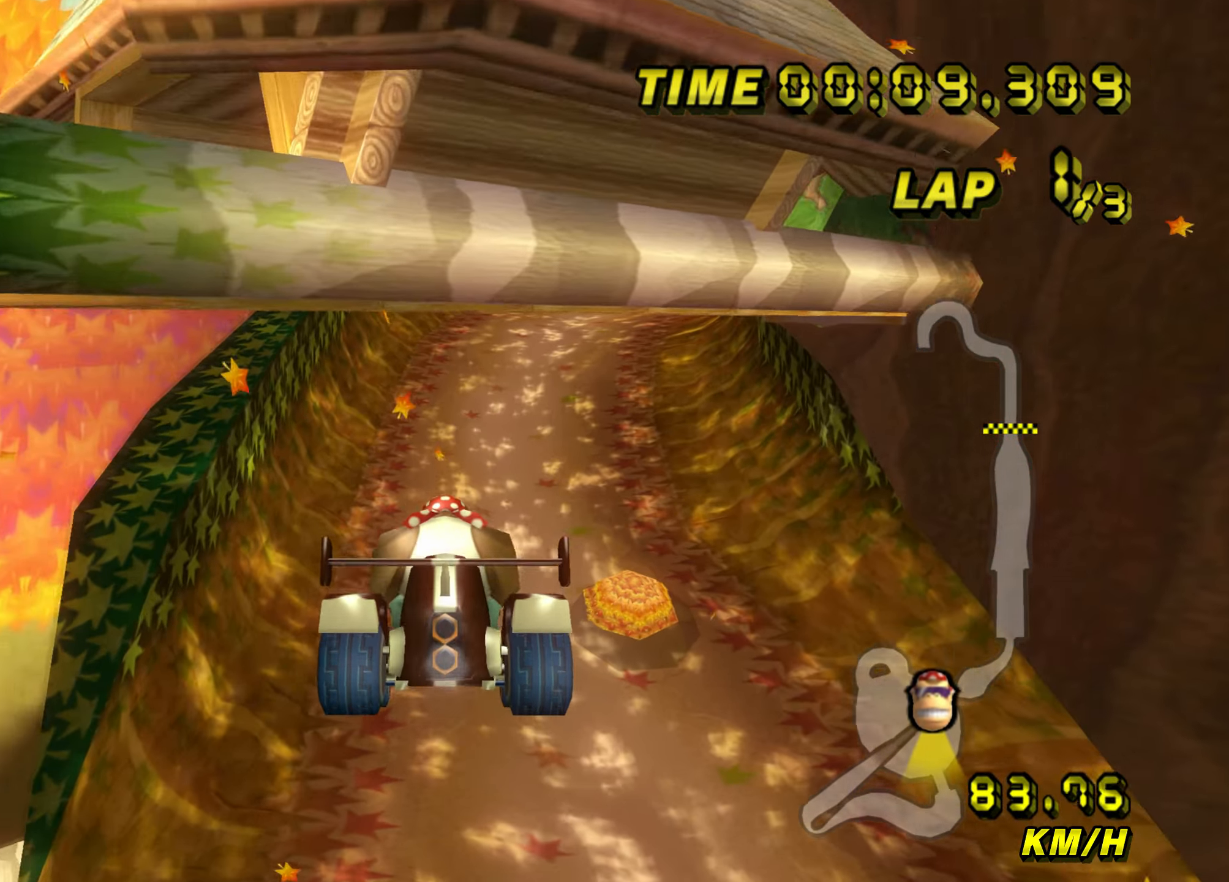
{"buttons": ["A", "R1"], "left_stick": "right", "events": [[350, "A", "up"], [383, "A", "down"], [467, "R1", "down"], [483, "left_stick", "right"]]}
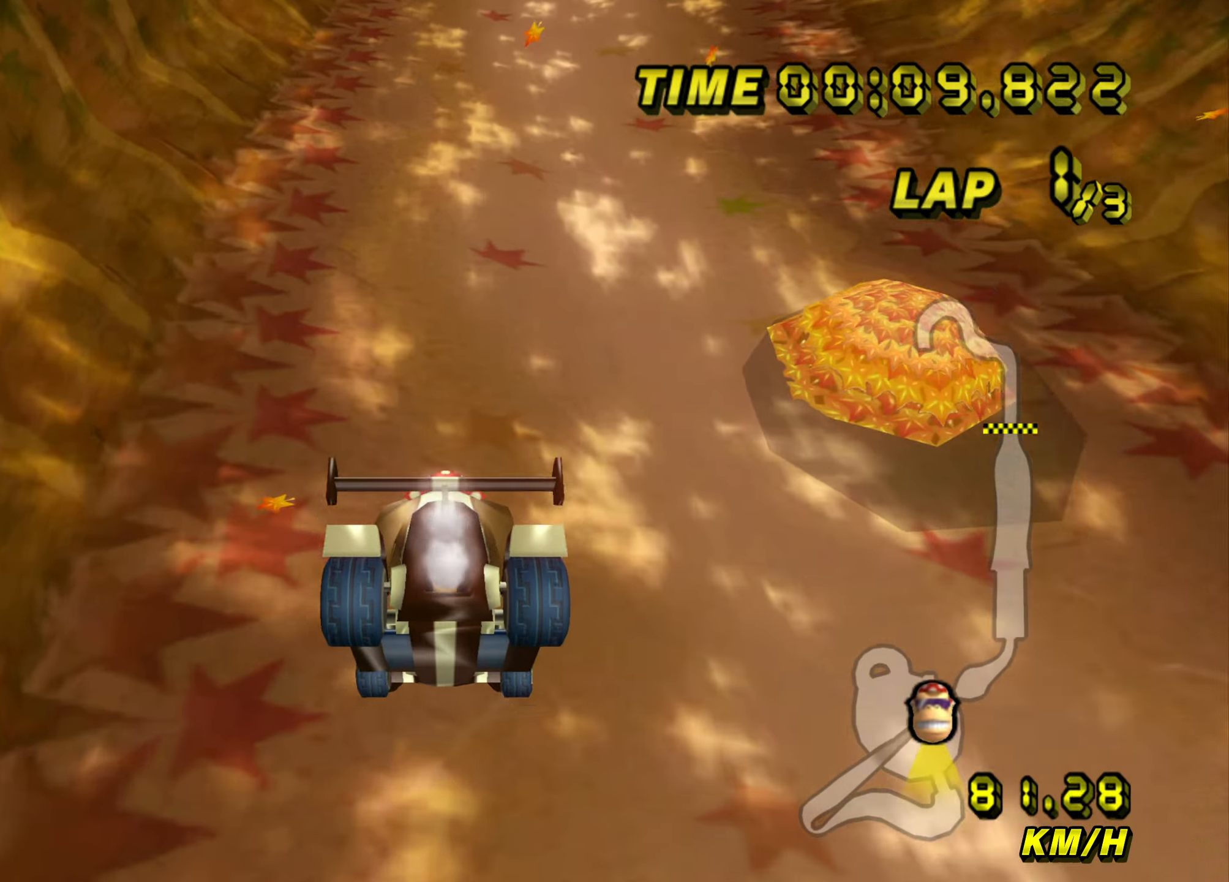
{"buttons": ["A", "R1"], "left_stick": "right", "events": []}
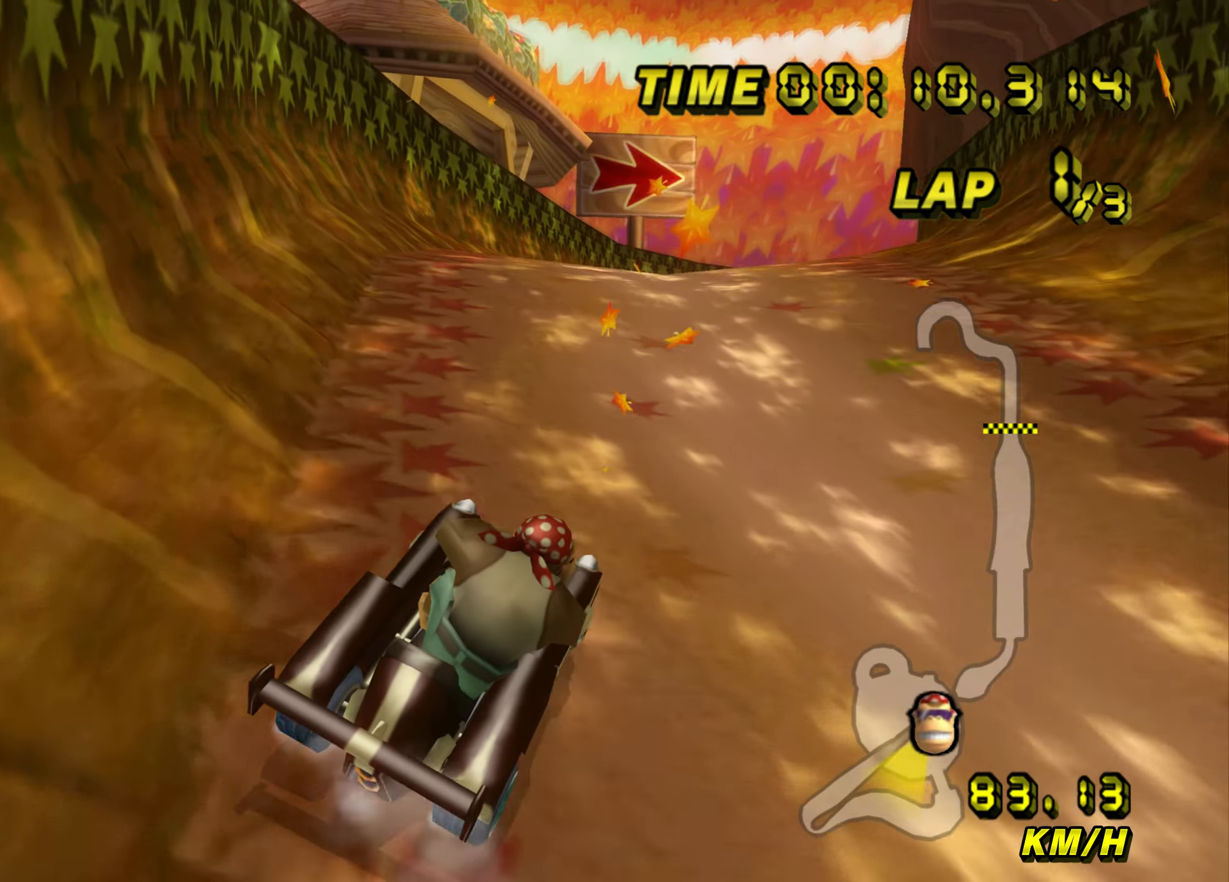
{"buttons": ["A", "R1"], "left_stick": "right", "events": []}
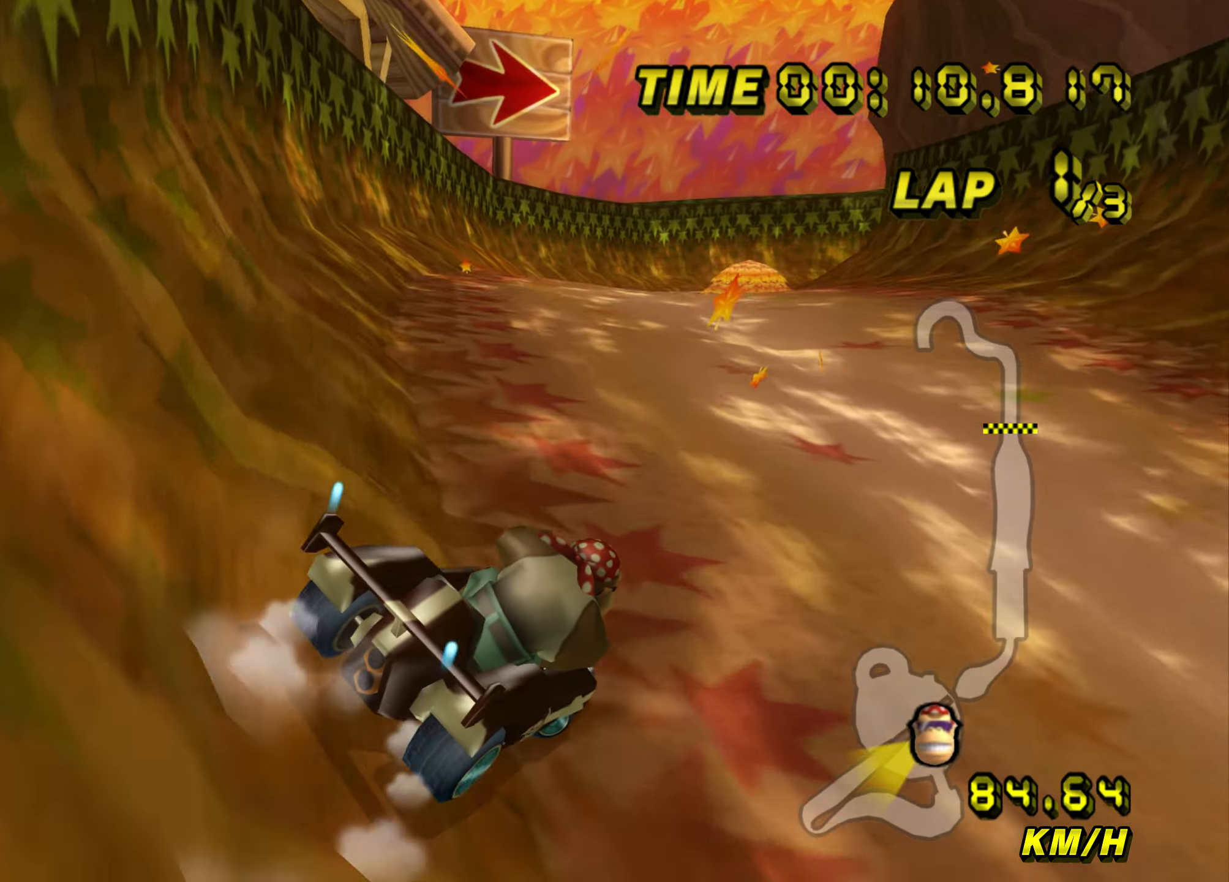
{"buttons": ["A", "R1"], "left_stick": "left", "events": [[367, "left_stick", "left"]]}